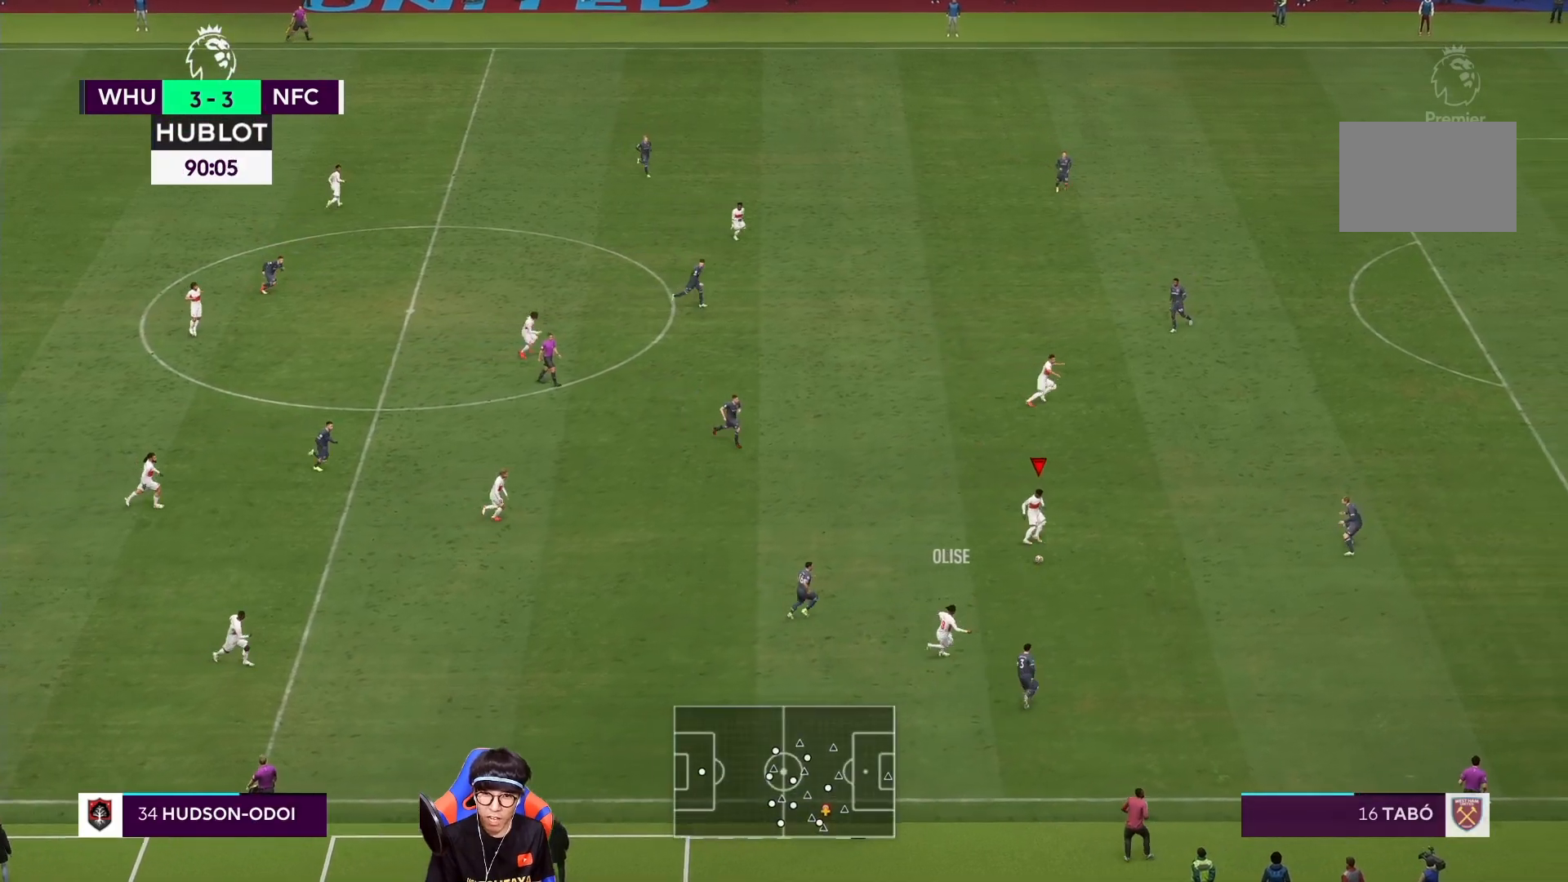
Gameplay with a controller (PlayStation layout); each line is a JSON object with the inputs held at the frame after it (dt_ms = milliseconds from this image to that frame). "events" lists button and stick changes between this image and that frame as [ms after this image, input, new state], when the widget could be followed in between. Not read: L3 R3.
{"dt_ms": 500, "buttons": [], "left_stick": "right", "right_stick": "center"}
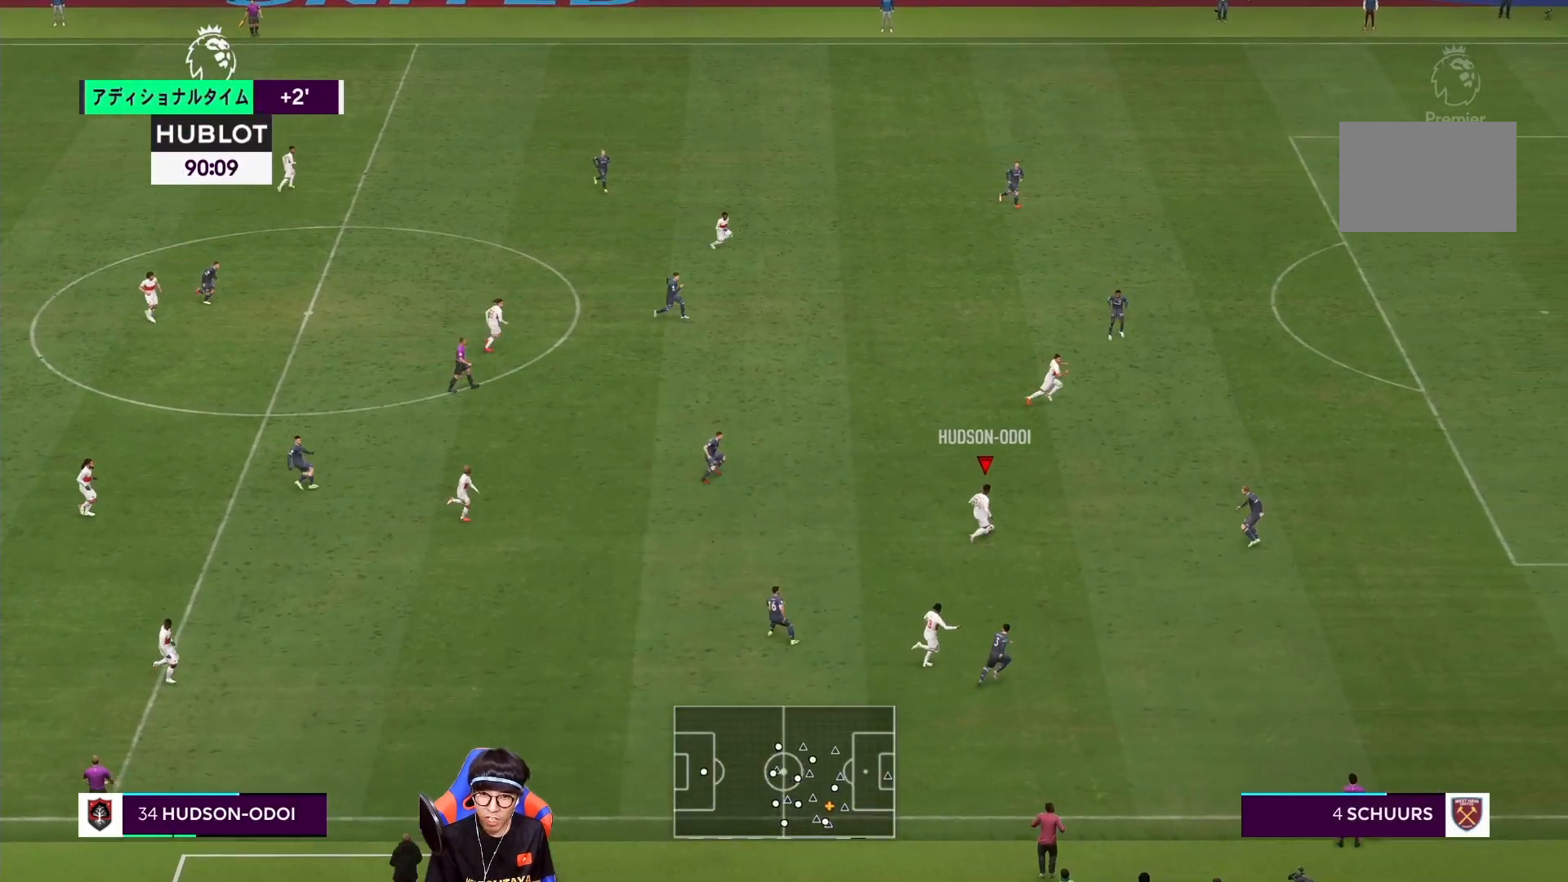
{"dt_ms": 500, "buttons": [], "left_stick": "right", "right_stick": "center", "events": []}
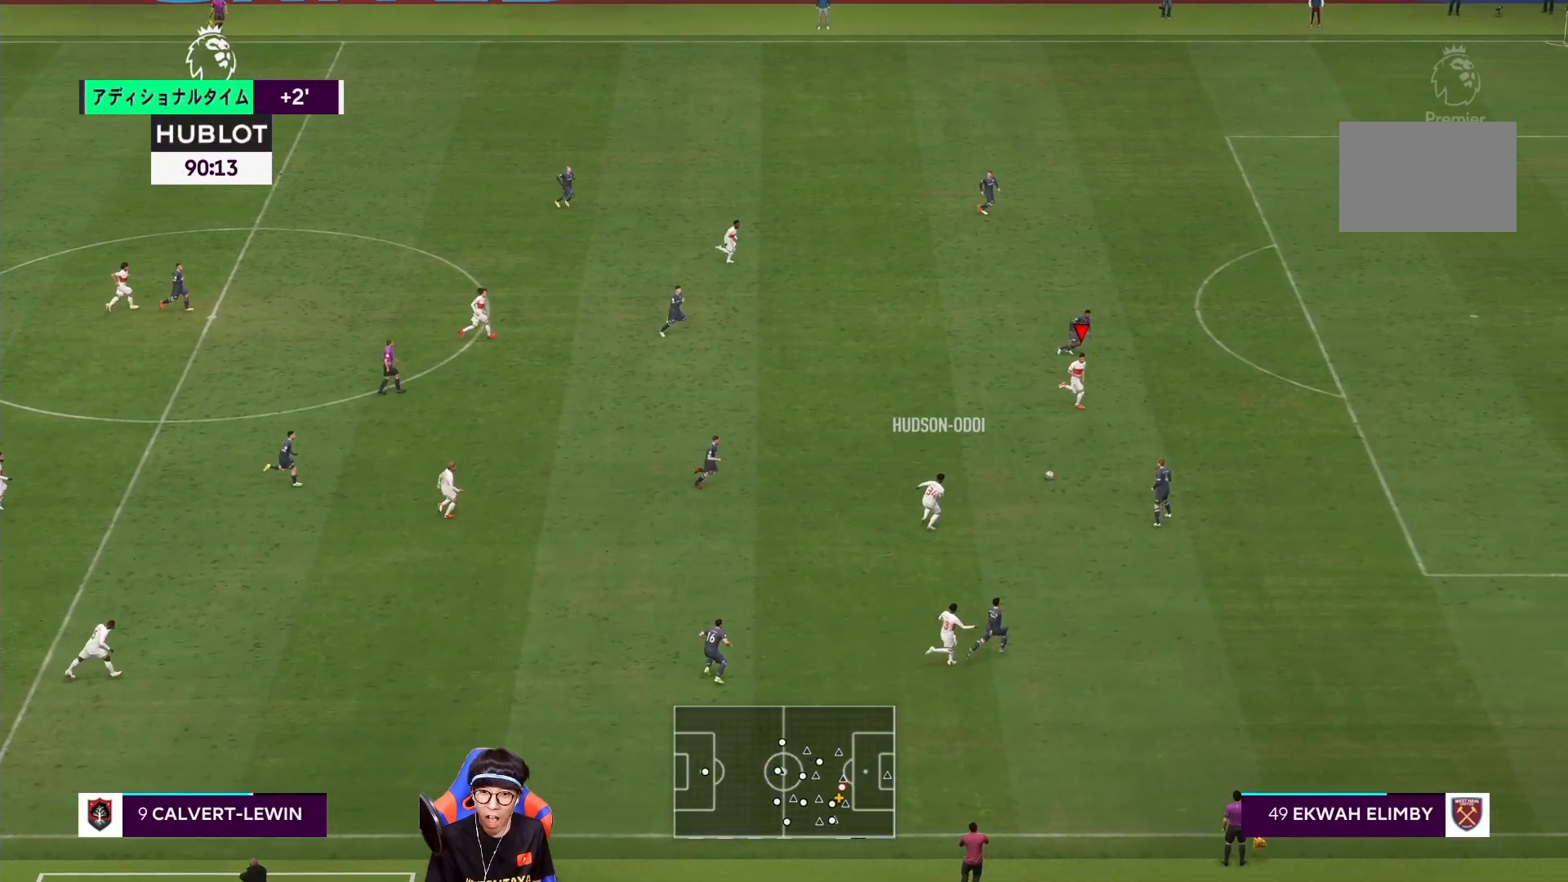
{"dt_ms": 1000, "buttons": [], "left_stick": "down-right", "right_stick": "center"}
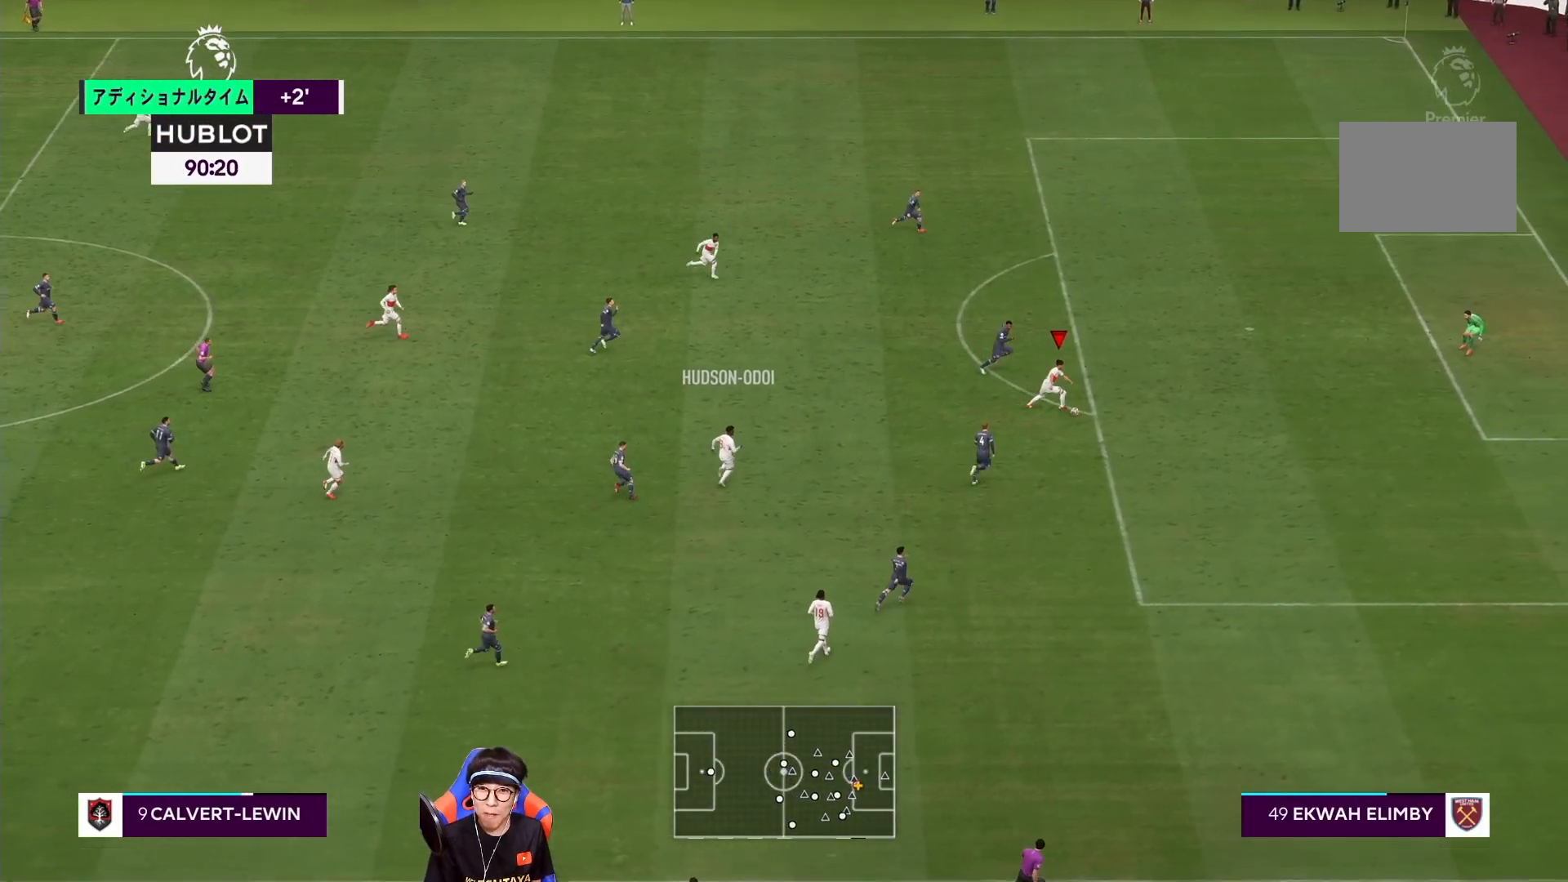
{"dt_ms": 500, "buttons": ["SQUARE"], "left_stick": "right", "right_stick": "center", "events": [[250, "left_stick", "right"], [317, "SQUARE", "down"]]}
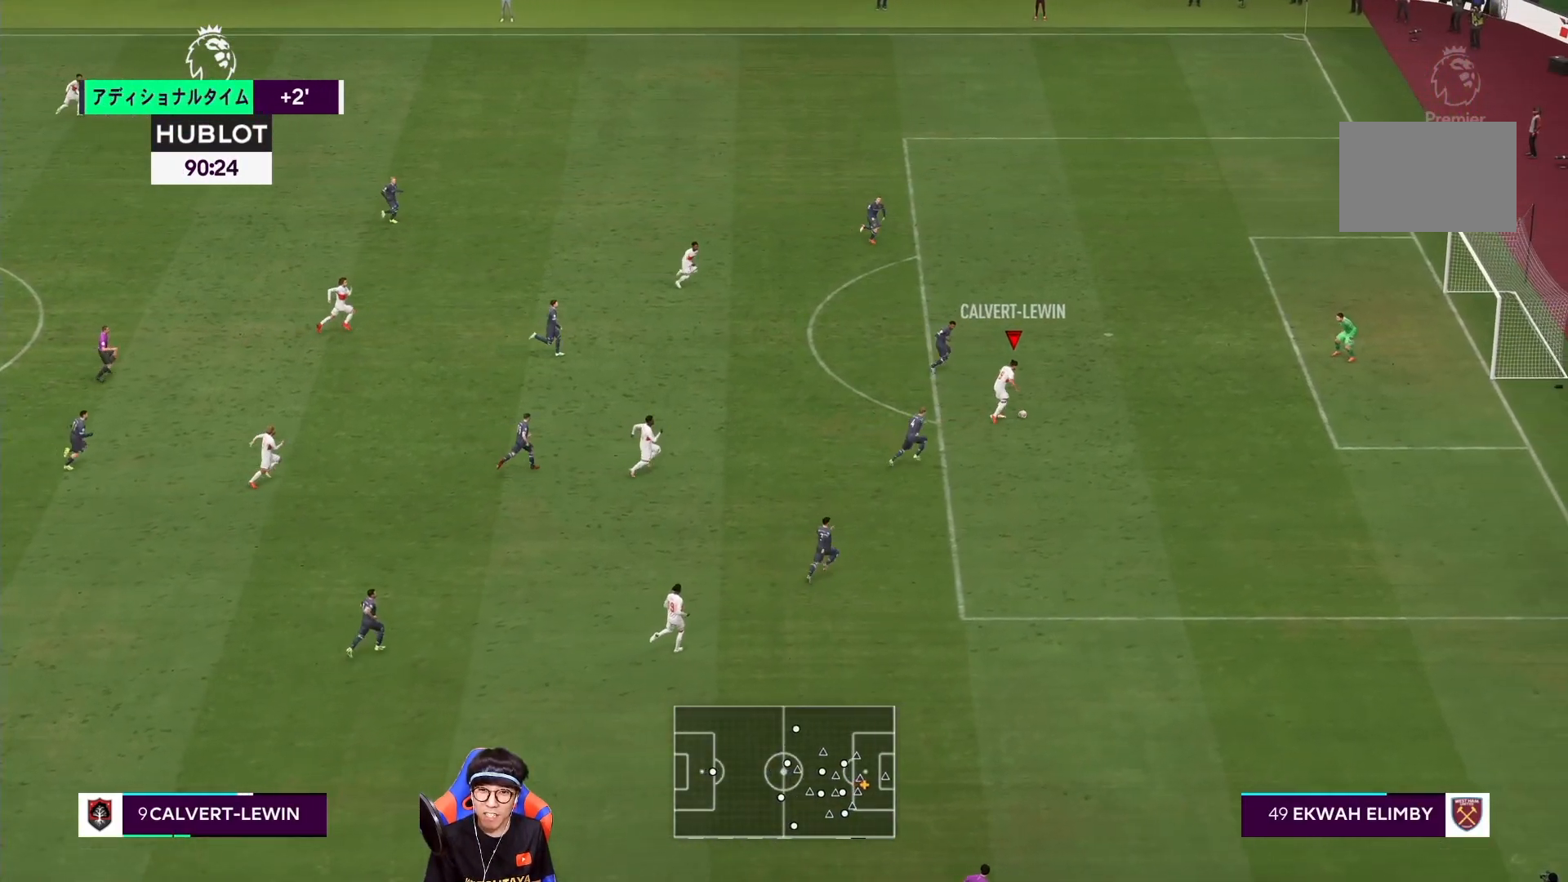
{"dt_ms": 500, "buttons": [], "left_stick": "right", "right_stick": "center", "events": [[50, "SQUARE", "up"]]}
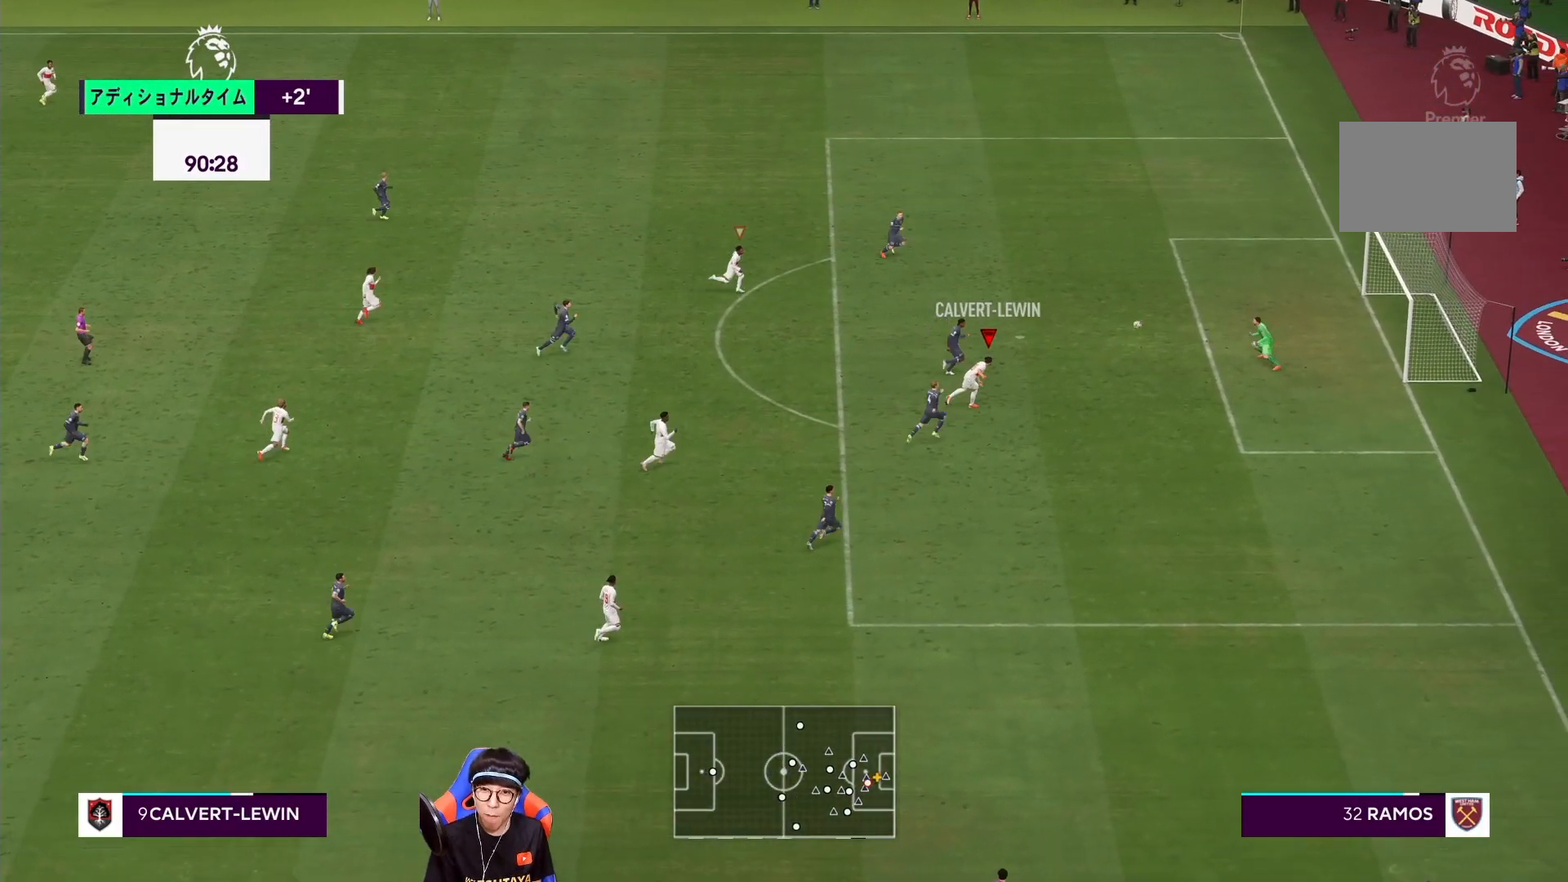
{"dt_ms": 500, "buttons": [], "left_stick": "right", "right_stick": "center", "events": []}
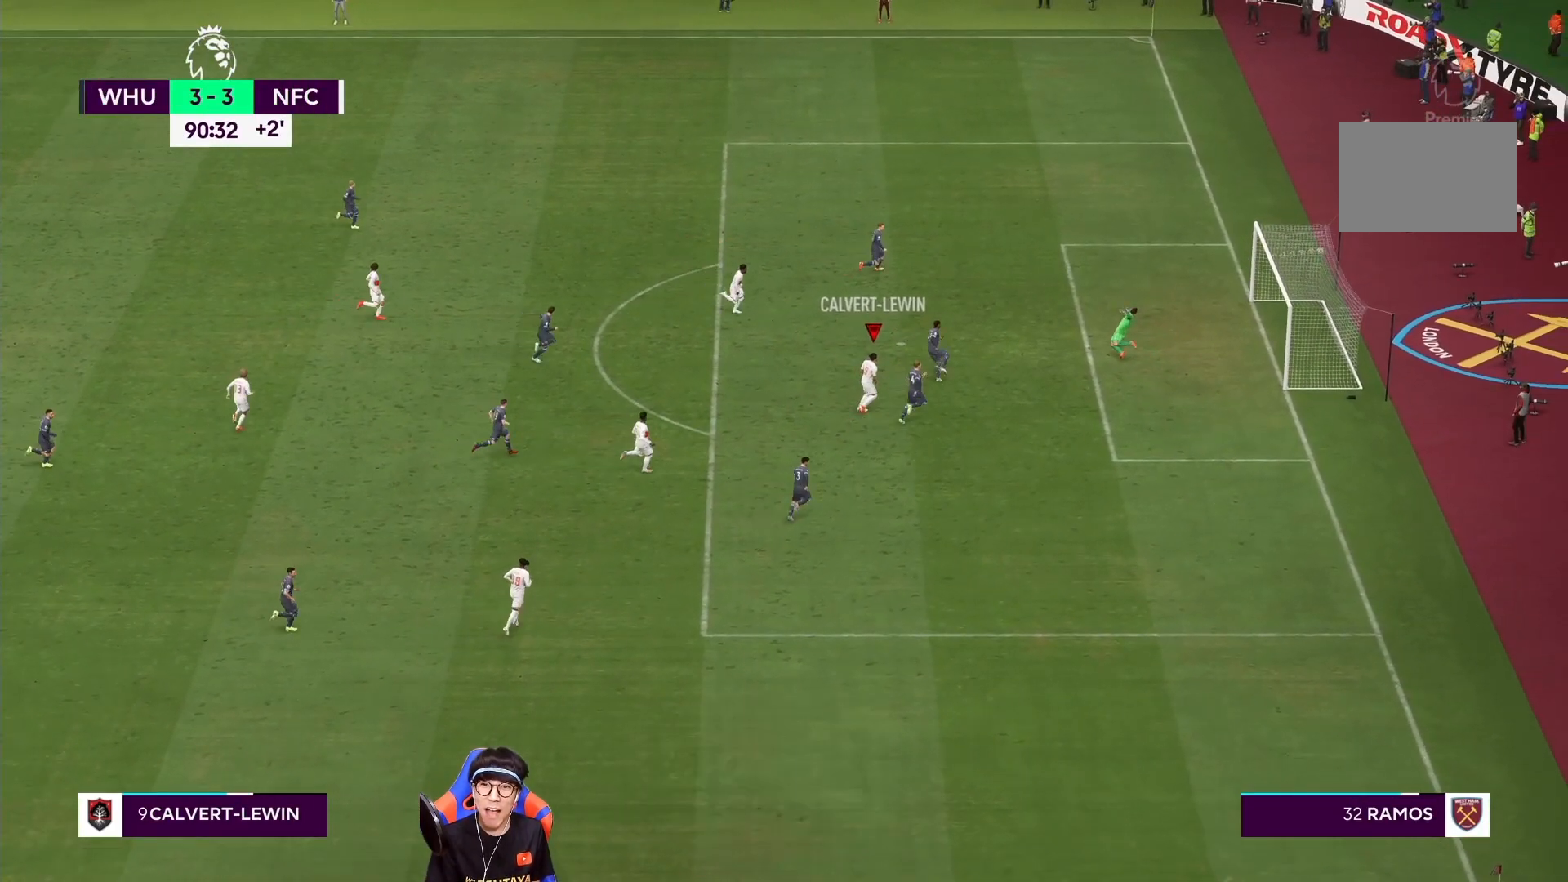
{"dt_ms": 500, "buttons": [], "left_stick": "center", "right_stick": "center", "events": [[217, "left_stick", "up"], [350, "left_stick", "center"]]}
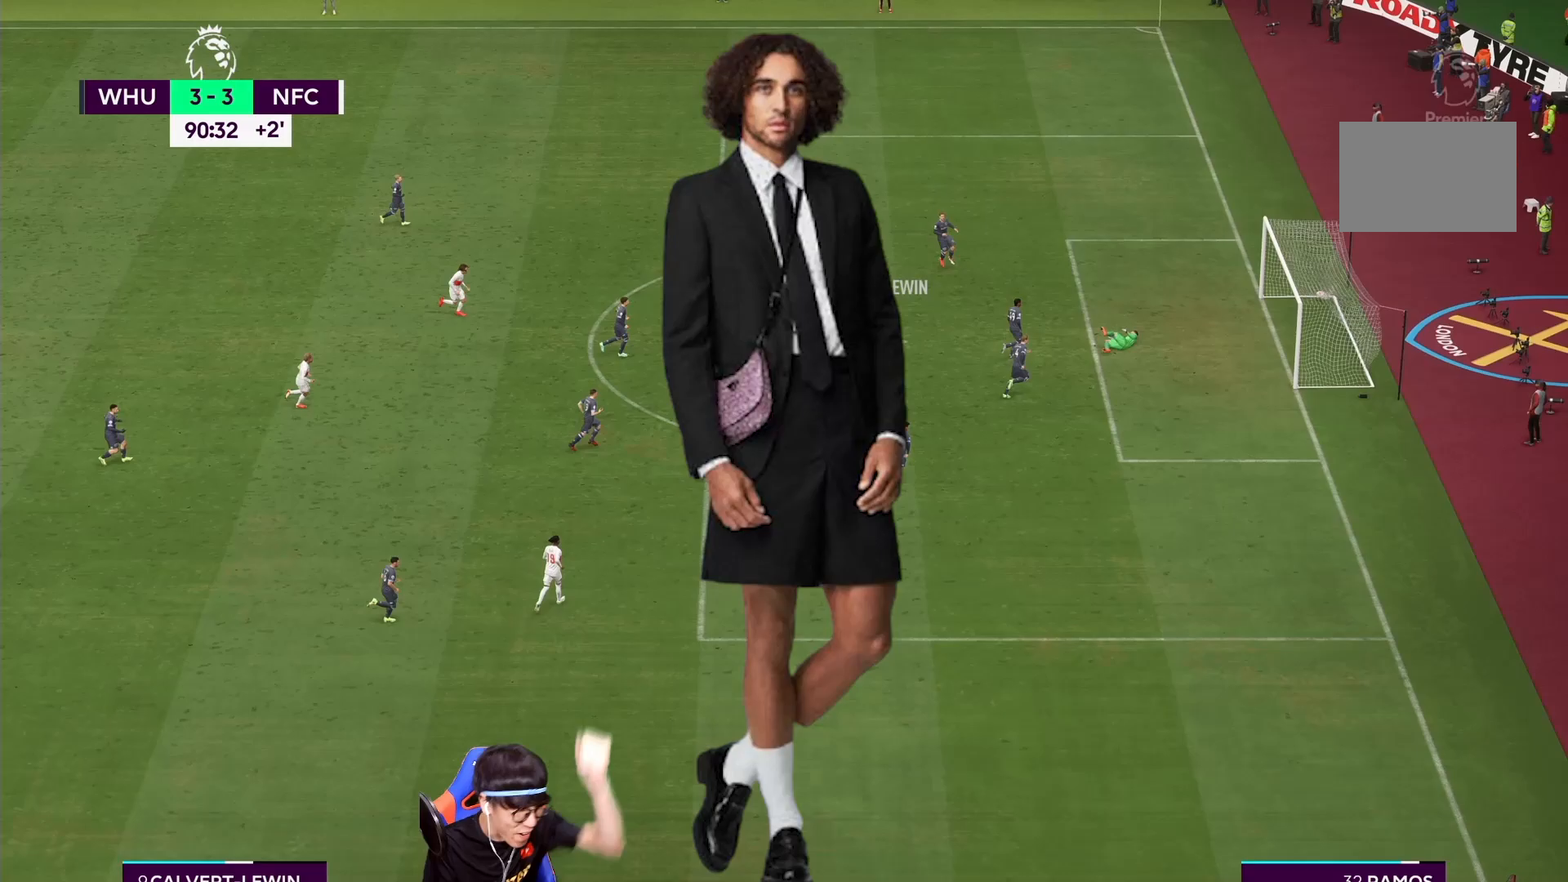
{"dt_ms": 500, "buttons": [], "left_stick": "center", "right_stick": "center", "events": []}
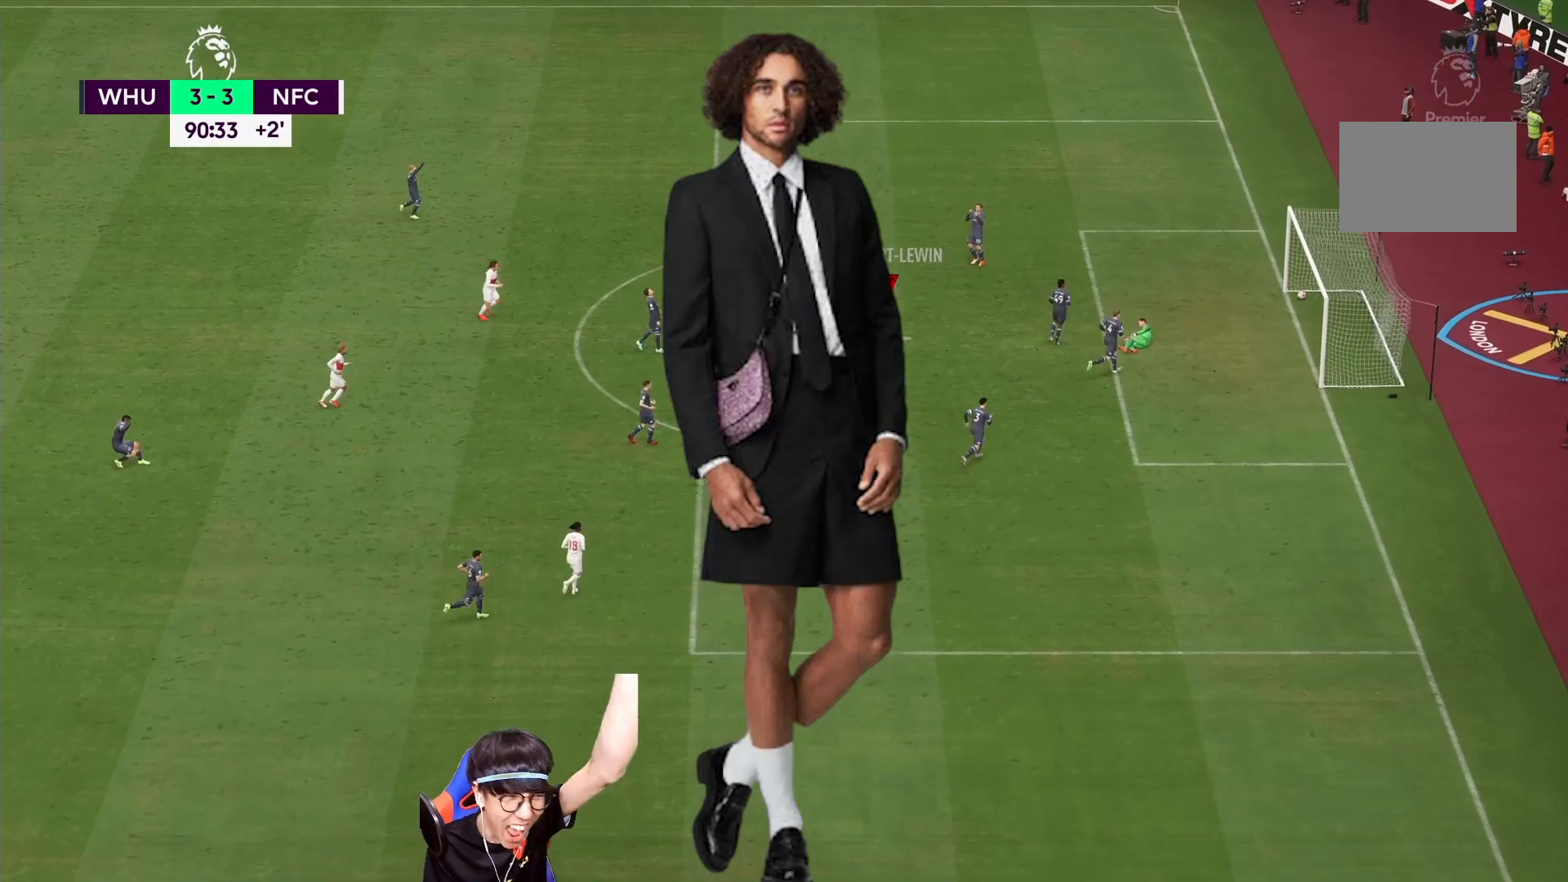
{"dt_ms": 500, "buttons": [], "left_stick": "center", "right_stick": "center", "events": []}
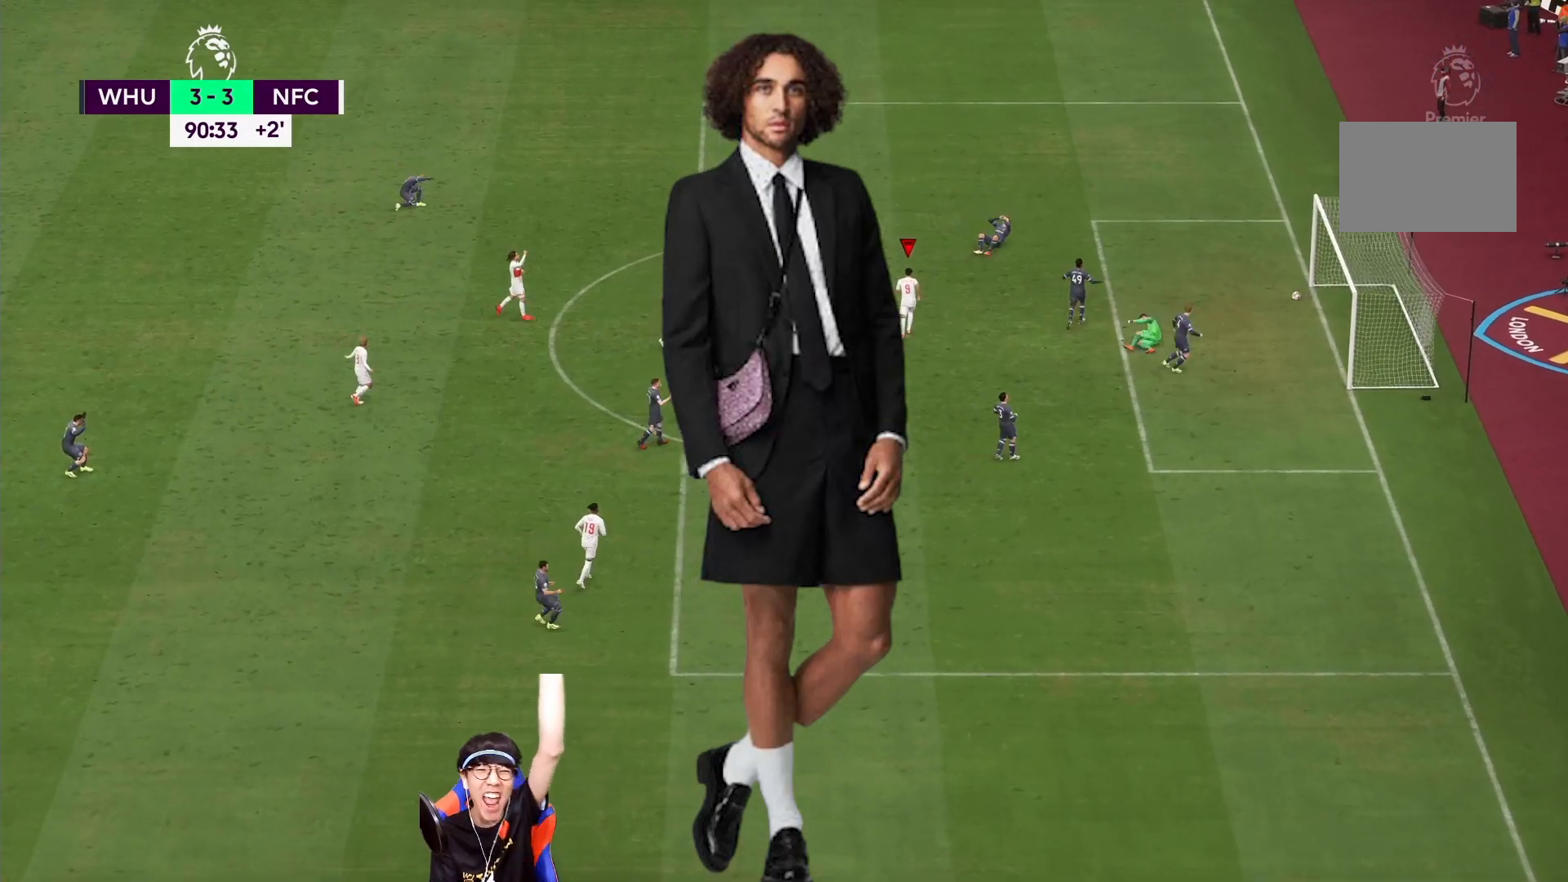
{"dt_ms": 500, "buttons": [], "left_stick": "center", "right_stick": "center", "events": []}